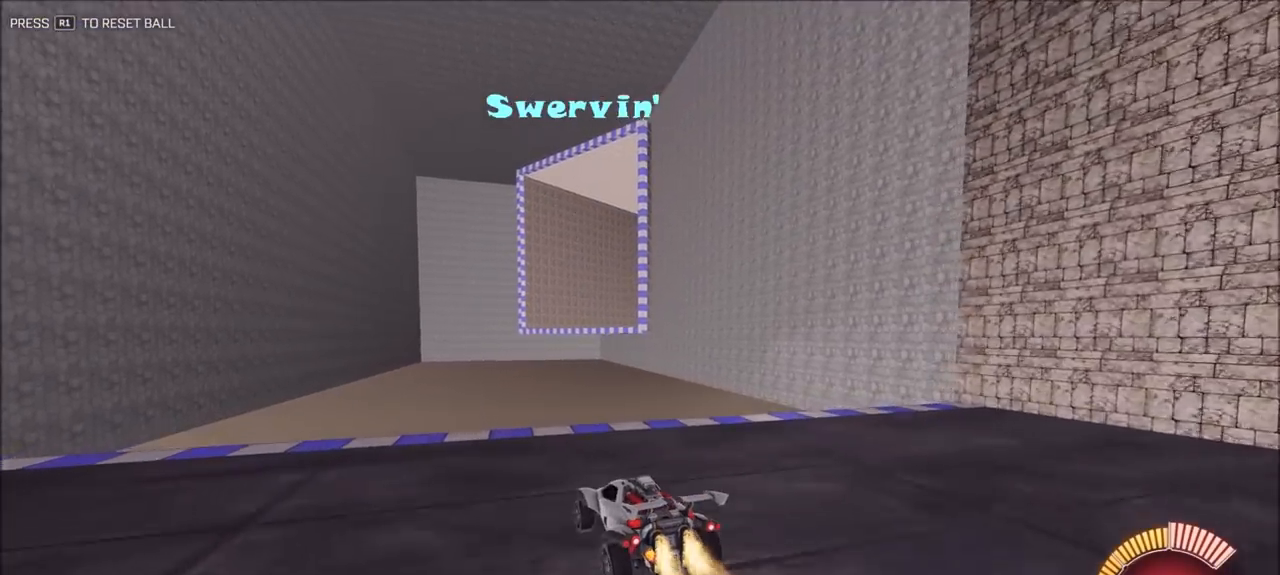
Gameplay with a controller (PlayStation layout); each line is a JSON object with the inputs held at the frame after it (dt_ms = milliseconds from this image to that frame). "events" lists button and stick changes between this image and that frame as [ms after this image, input, new state], when the widget could be followed in between. Not read: R2.
{"dt_ms": 500, "buttons": ["CROSS", "CIRCLE", "L1"], "left_stick": "down-left", "right_stick": "center", "events": [[133, "left_stick", "down-right"], [167, "CROSS", "down"], [333, "CROSS", "up"], [333, "left_stick", "center"], [400, "CROSS", "down"], [433, "left_stick", "down-left"], [500, "L1", "down"]]}
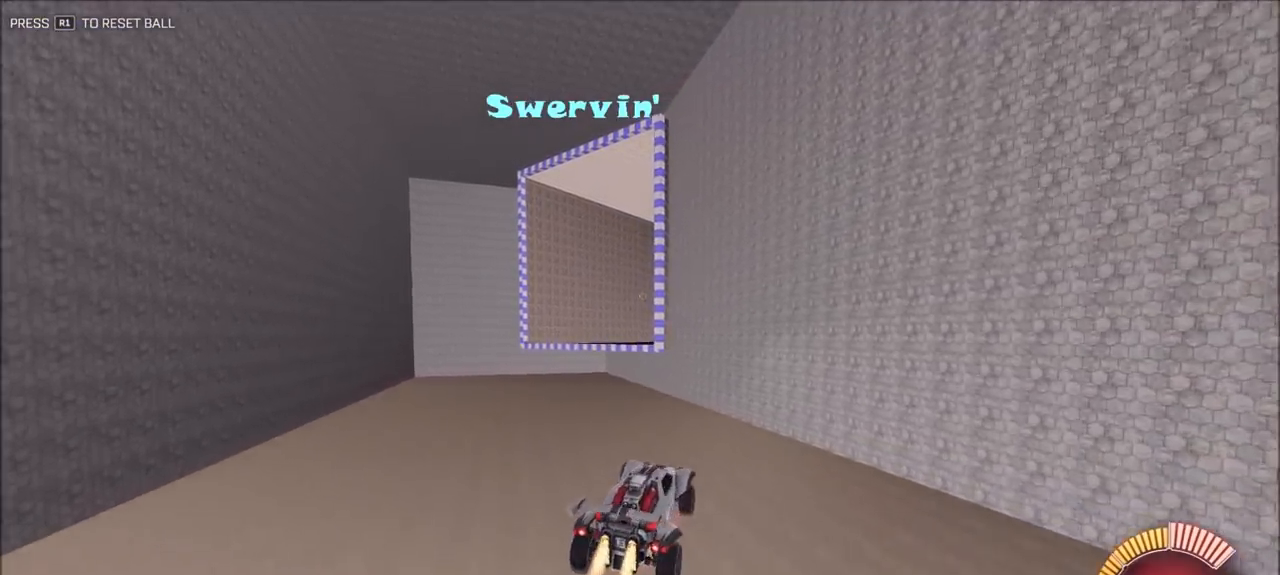
{"dt_ms": 500, "buttons": ["L1"], "left_stick": "up-left", "right_stick": "center", "events": [[67, "left_stick", "left"], [100, "CROSS", "up"], [367, "left_stick", "up-left"], [467, "CIRCLE", "up"]]}
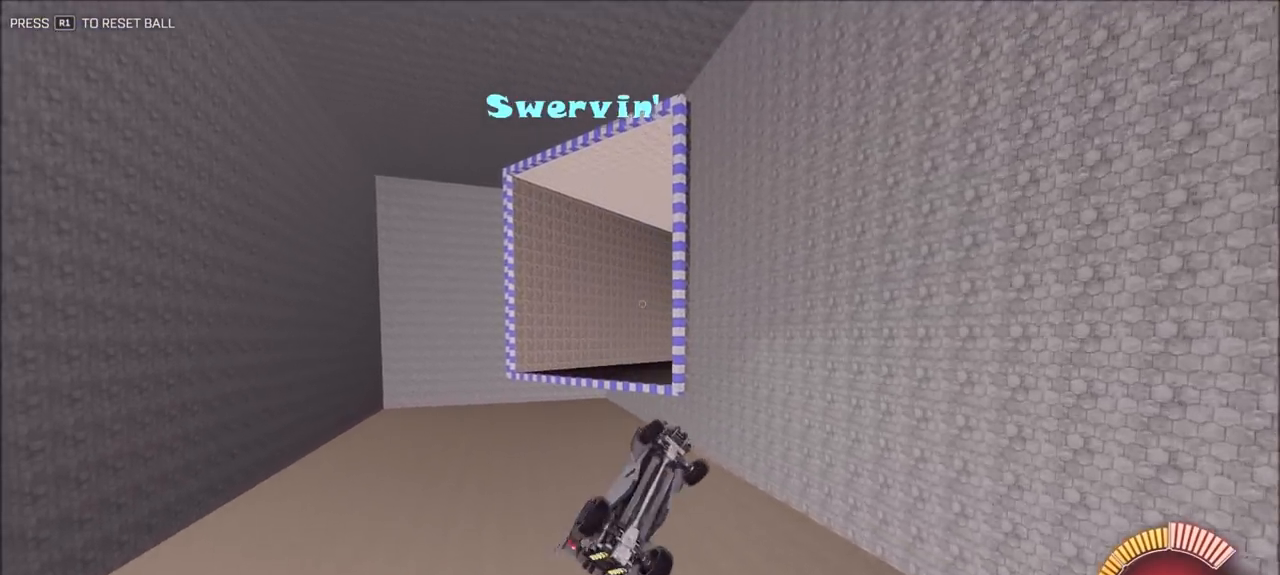
{"dt_ms": 500, "buttons": ["CIRCLE", "L1"], "left_stick": "left", "right_stick": "center", "events": [[200, "L1", "up"], [300, "CIRCLE", "down"], [300, "L1", "down"], [333, "left_stick", "left"]]}
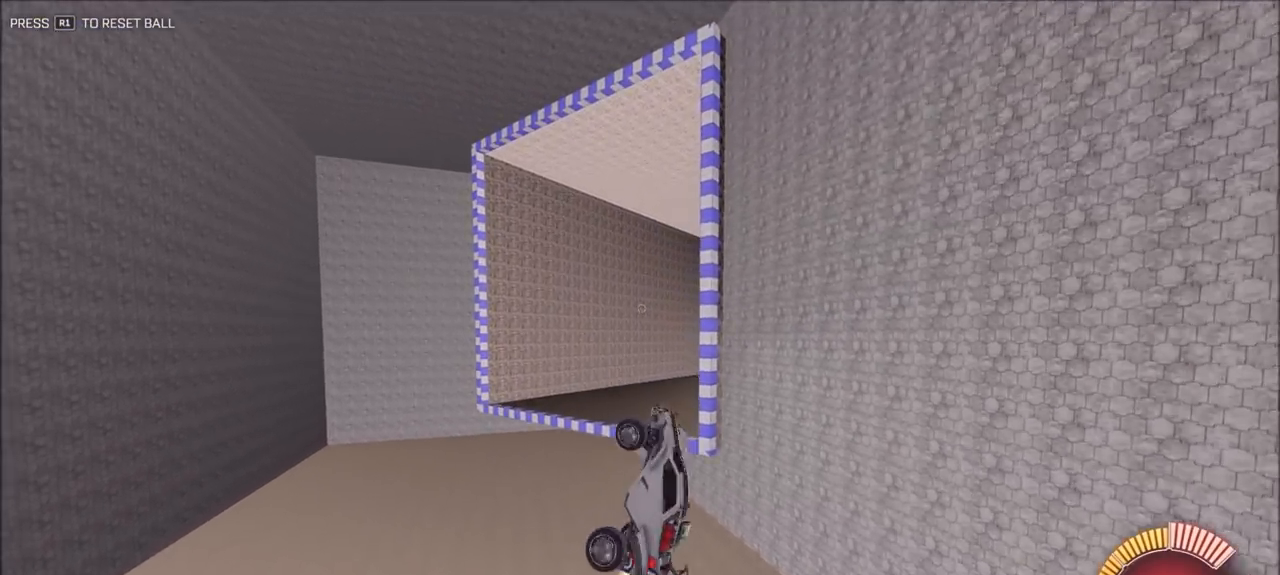
{"dt_ms": 500, "buttons": ["CIRCLE", "L1"], "left_stick": "up-left", "right_stick": "center", "events": [[133, "CIRCLE", "up"], [233, "CIRCLE", "down"], [300, "left_stick", "up-left"]]}
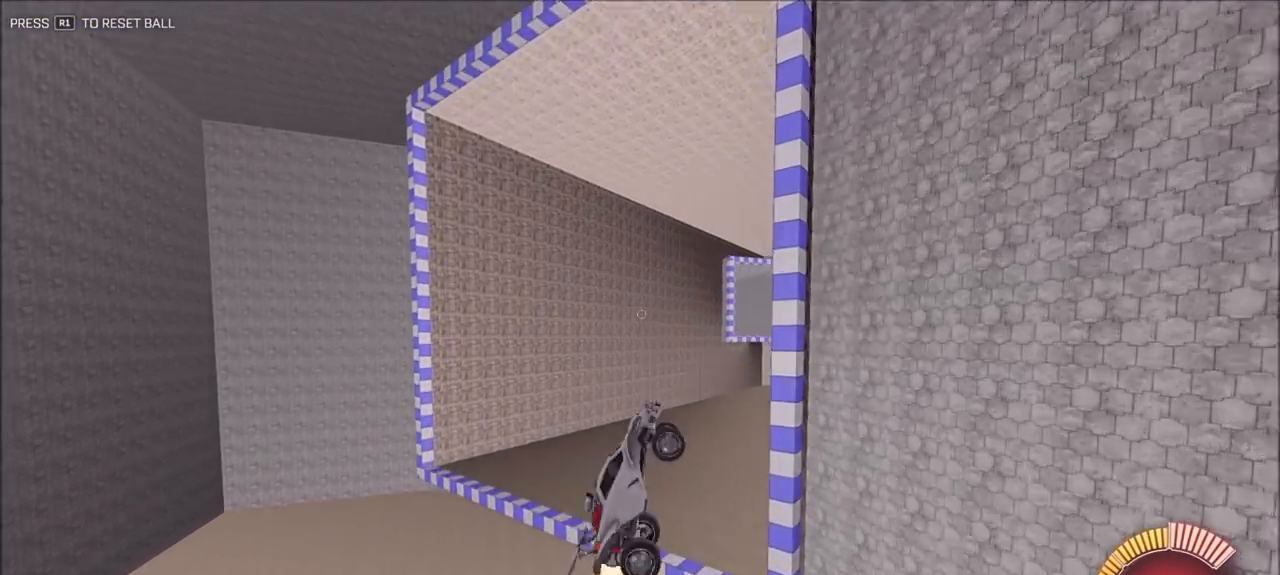
{"dt_ms": 500, "buttons": ["CIRCLE"], "left_stick": "right", "right_stick": "center", "events": [[33, "L1", "up"], [233, "left_stick", "center"], [367, "left_stick", "right"]]}
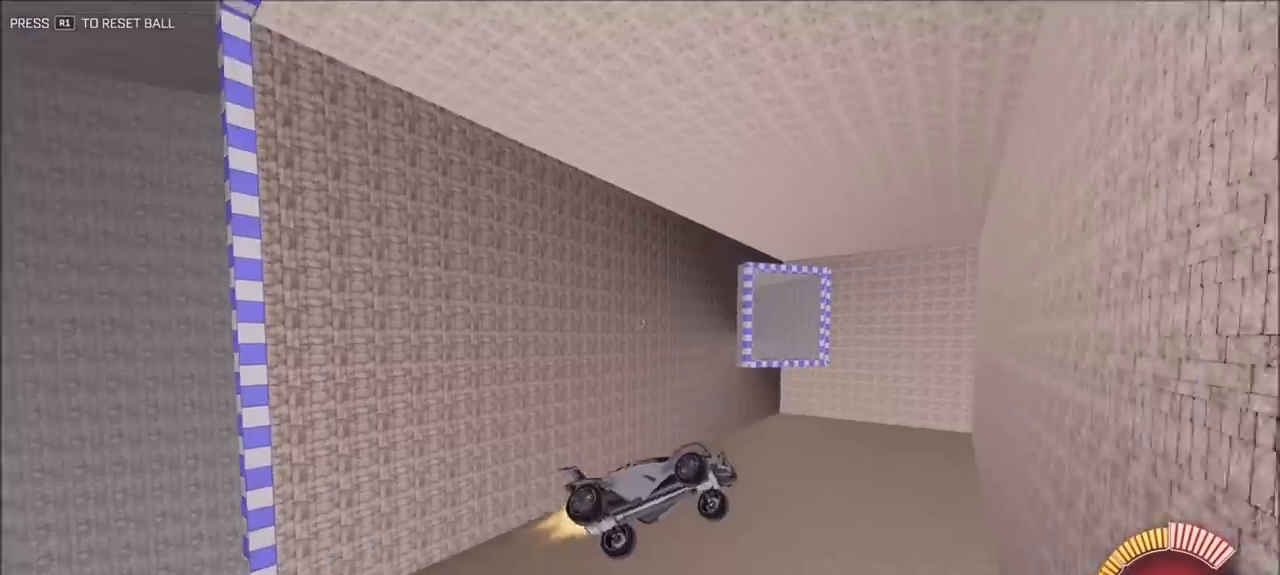
{"dt_ms": 500, "buttons": ["CIRCLE"], "left_stick": "right", "right_stick": "center", "events": [[33, "left_stick", "center"], [233, "left_stick", "right"]]}
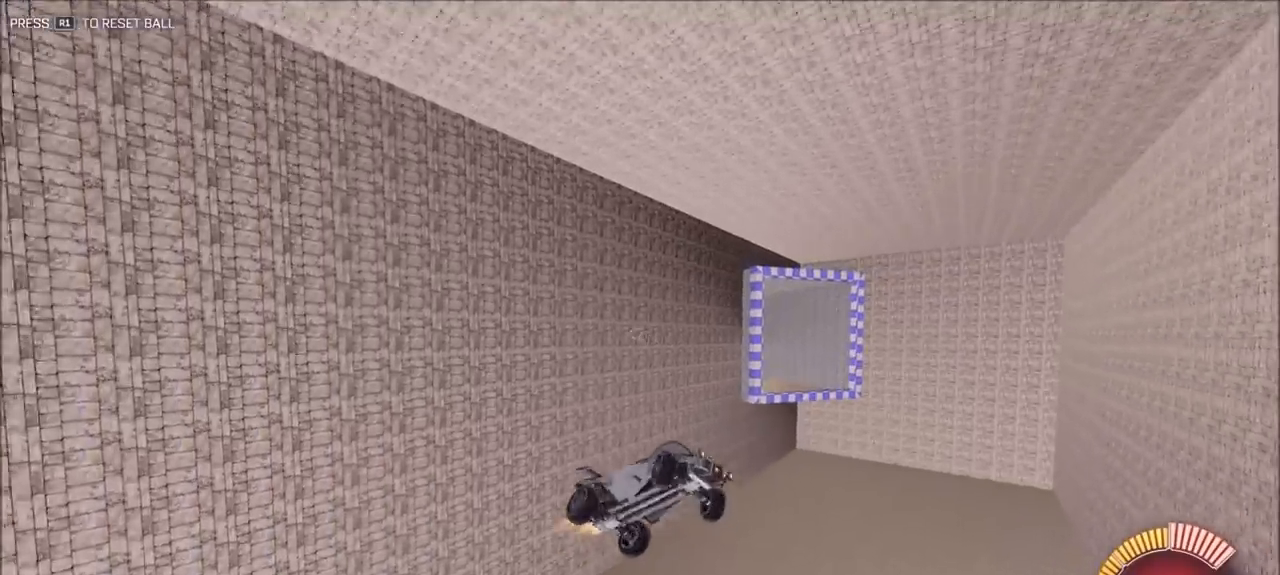
{"dt_ms": 500, "buttons": ["L1"], "left_stick": "left", "right_stick": "center", "events": [[67, "L1", "down"], [67, "left_stick", "up-left"], [333, "CIRCLE", "up"], [350, "left_stick", "left"]]}
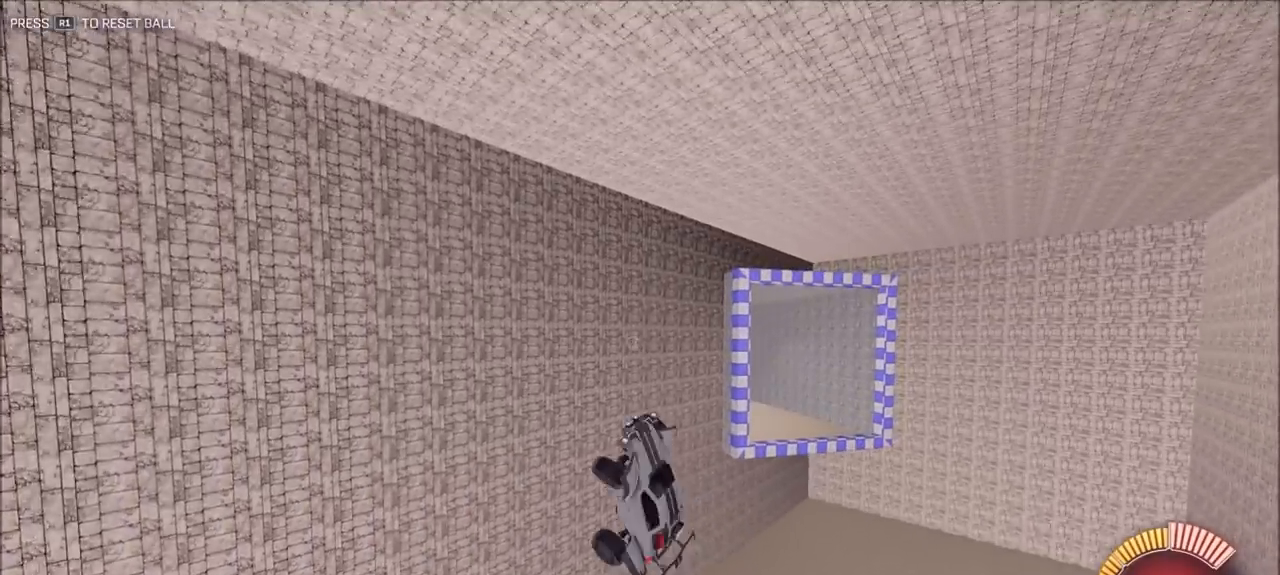
{"dt_ms": 500, "buttons": ["CIRCLE"], "left_stick": "up", "right_stick": "center", "events": [[67, "L1", "up"], [267, "CIRCLE", "down"], [500, "left_stick", "up"]]}
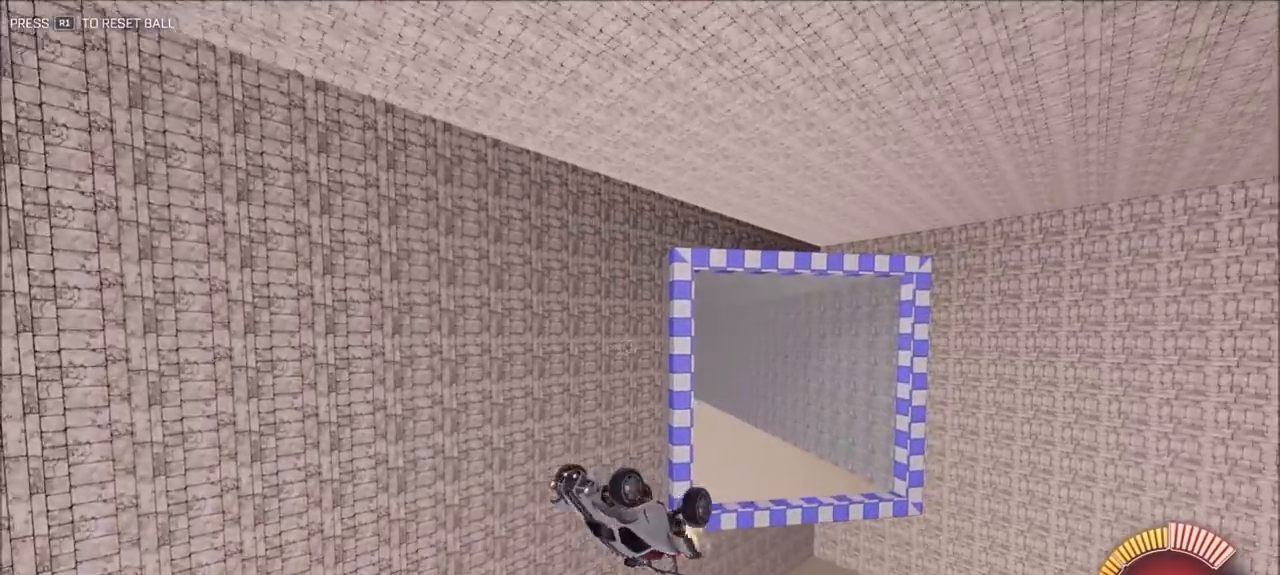
{"dt_ms": 500, "buttons": ["CIRCLE"], "left_stick": "center", "right_stick": "center", "events": [[300, "left_stick", "center"]]}
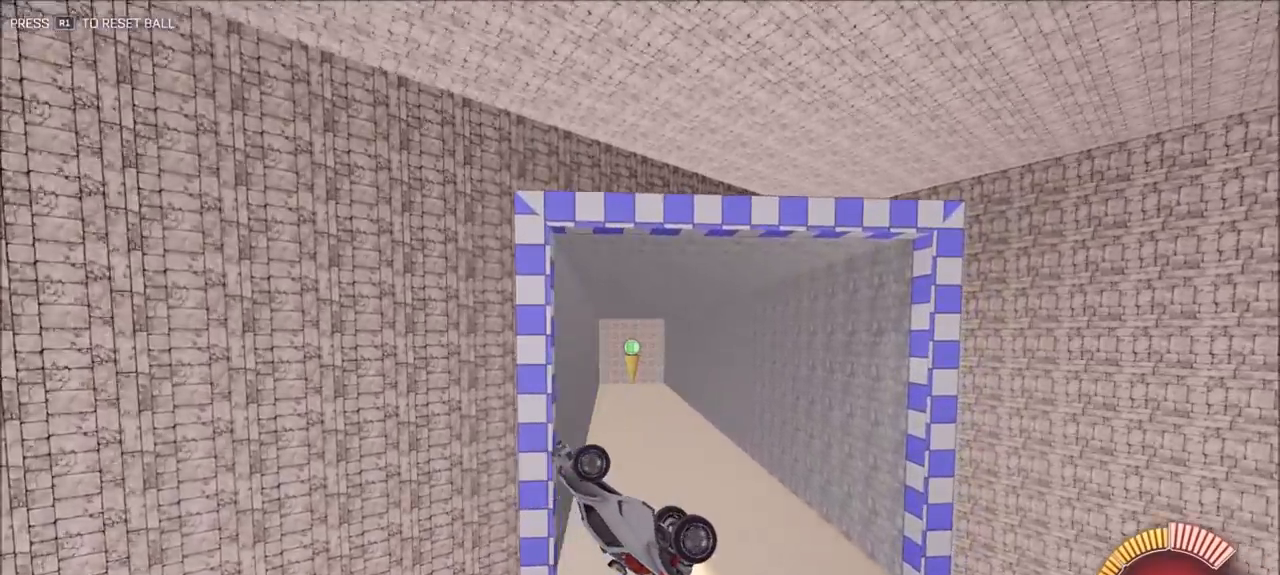
{"dt_ms": 500, "buttons": ["CIRCLE"], "left_stick": "center", "right_stick": "center", "events": [[33, "left_stick", "down"], [167, "left_stick", "center"], [333, "left_stick", "up"], [433, "left_stick", "center"]]}
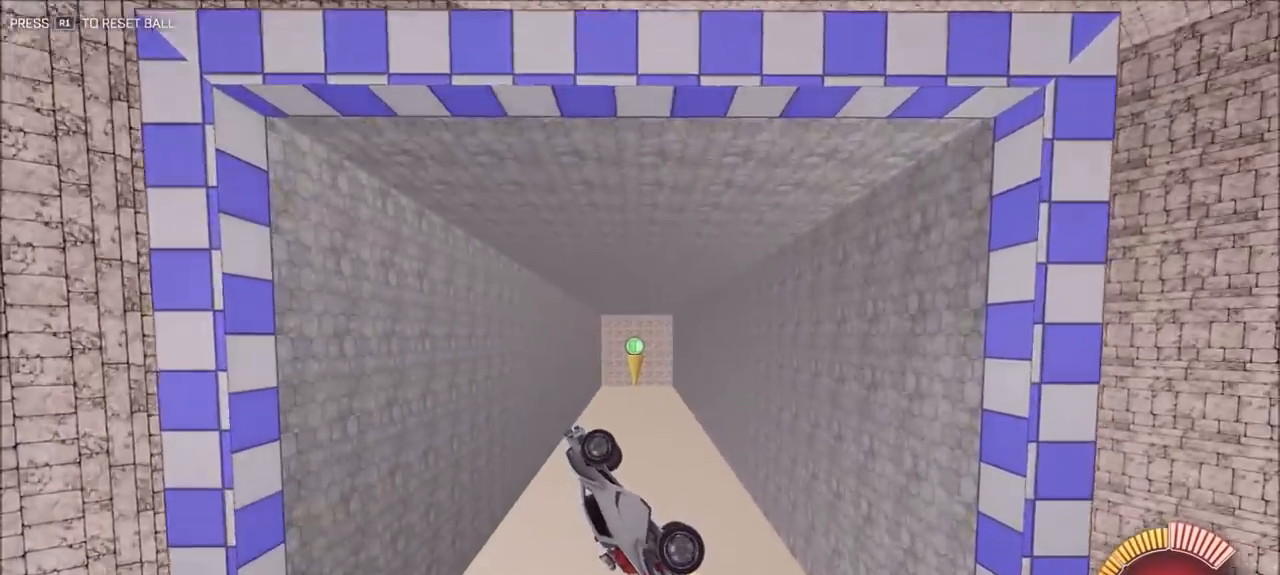
{"dt_ms": 500, "buttons": ["CIRCLE"], "left_stick": "up-left", "right_stick": "center", "events": [[233, "left_stick", "right"], [367, "left_stick", "center"], [467, "left_stick", "up-left"]]}
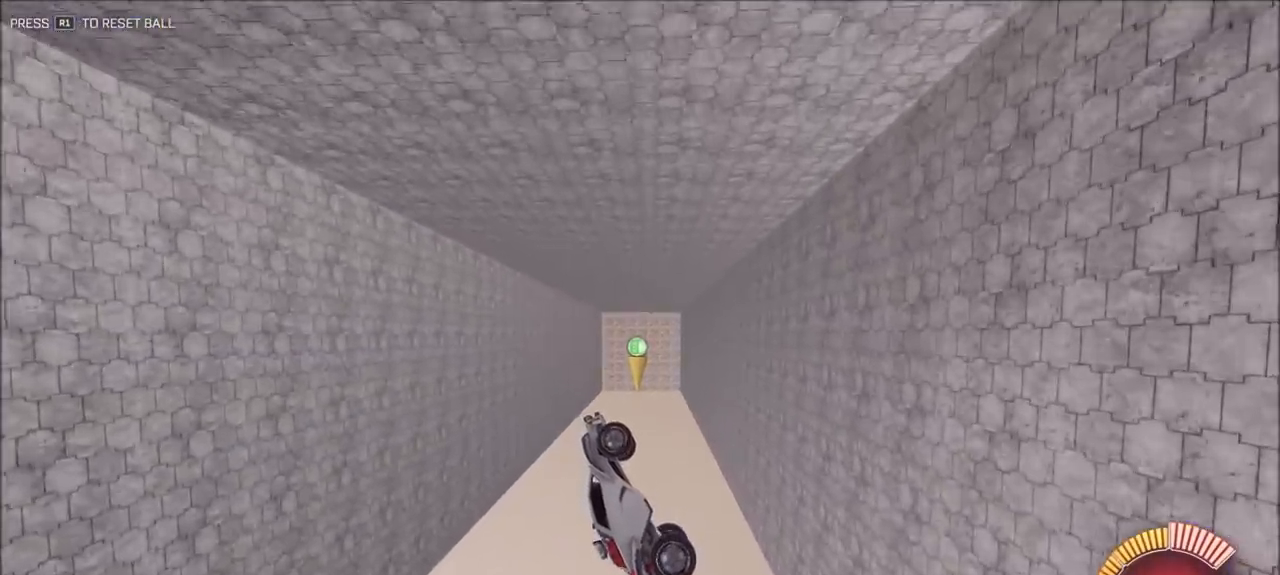
{"dt_ms": 500, "buttons": ["CIRCLE", "L1"], "left_stick": "down-left", "right_stick": "center", "events": [[167, "left_stick", "left"], [267, "left_stick", "down-left"], [300, "L1", "down"]]}
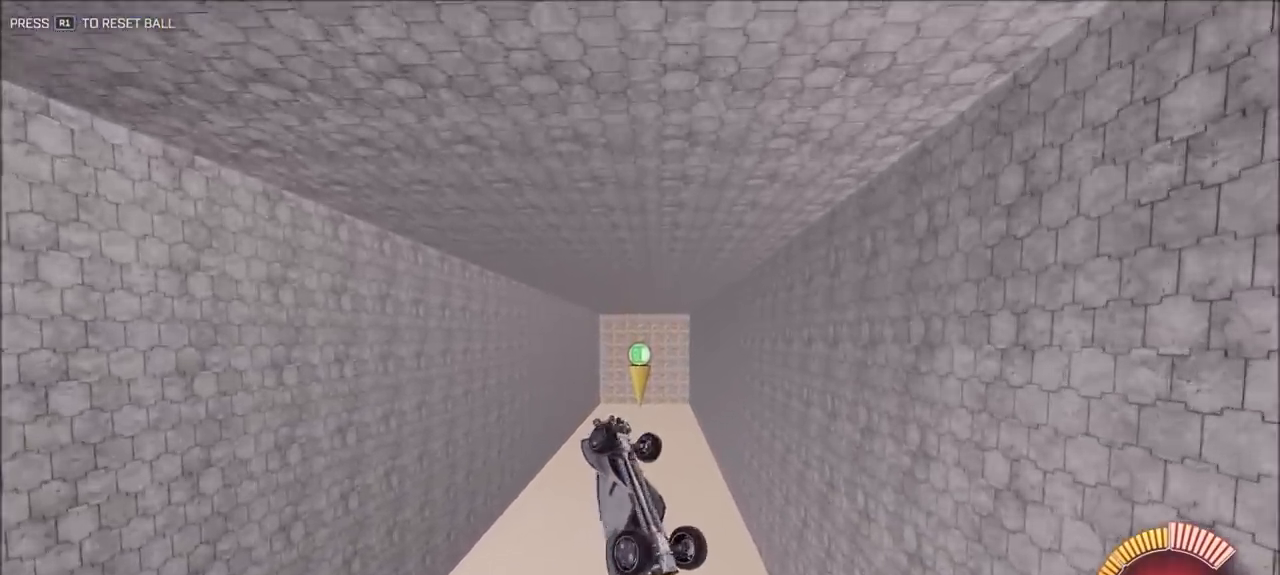
{"dt_ms": 500, "buttons": ["CIRCLE", "L1"], "left_stick": "down-left", "right_stick": "center", "events": [[300, "L1", "up"], [500, "L1", "down"]]}
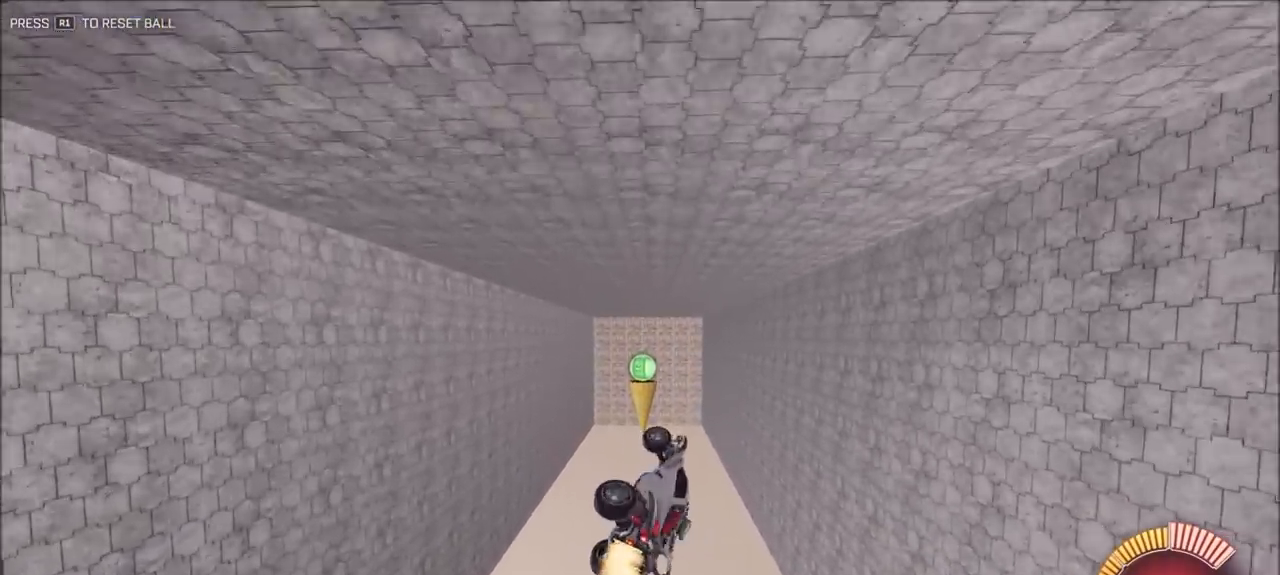
{"dt_ms": 500, "buttons": [], "left_stick": "down-left", "right_stick": "center", "events": [[33, "left_stick", "left"], [200, "CIRCLE", "up"], [400, "CIRCLE", "down"], [467, "CIRCLE", "up"], [467, "L1", "up"], [467, "left_stick", "down-left"]]}
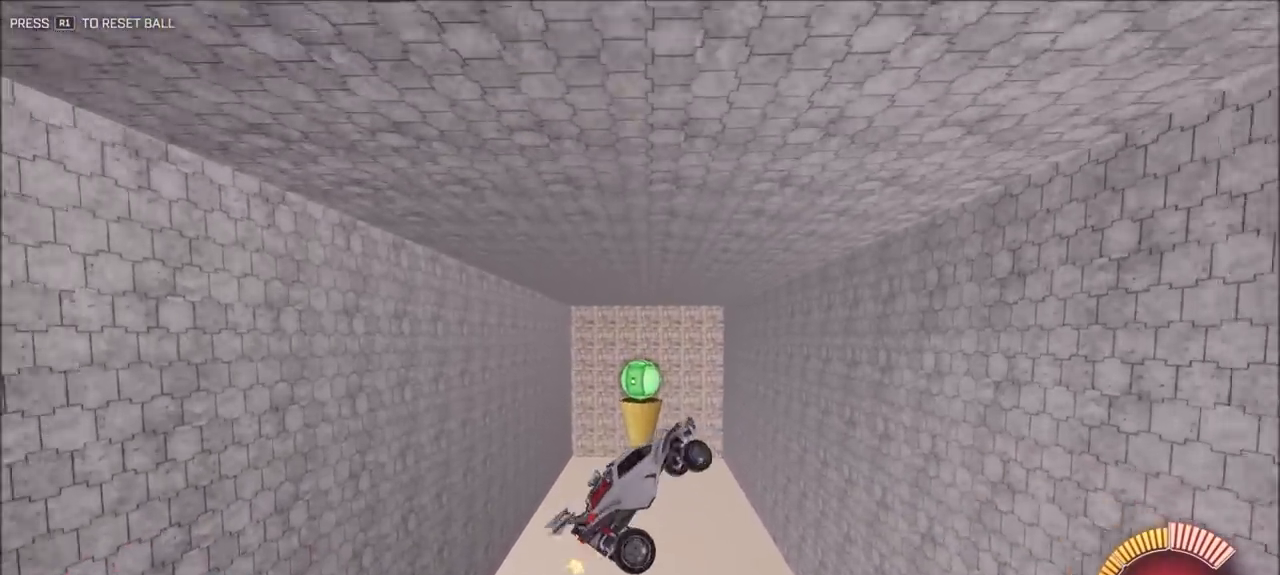
{"dt_ms": 500, "buttons": ["CIRCLE", "L1"], "left_stick": "up-left", "right_stick": "center", "events": [[100, "CIRCLE", "down"], [267, "L1", "down"], [300, "left_stick", "up-left"]]}
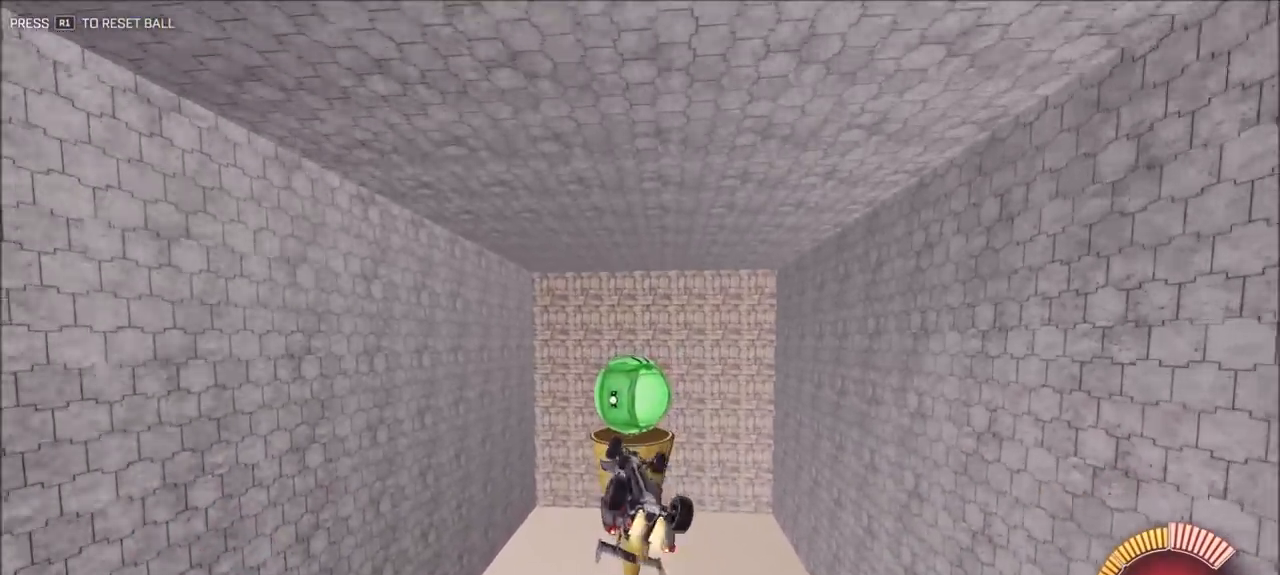
{"dt_ms": 500, "buttons": ["CIRCLE"], "left_stick": "center", "right_stick": "center", "events": [[167, "CIRCLE", "up"], [167, "left_stick", "center"], [200, "L1", "up"], [500, "CIRCLE", "down"]]}
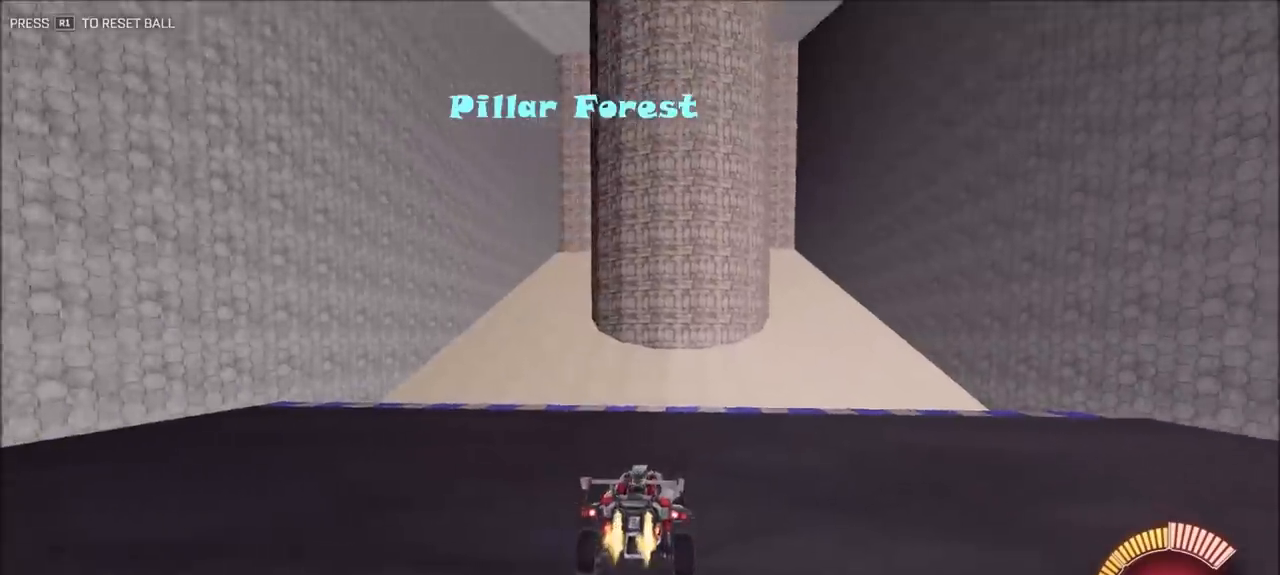
{"dt_ms": 500, "buttons": [], "left_stick": "left", "right_stick": "center", "events": [[233, "CIRCLE", "up"], [267, "left_stick", "left"]]}
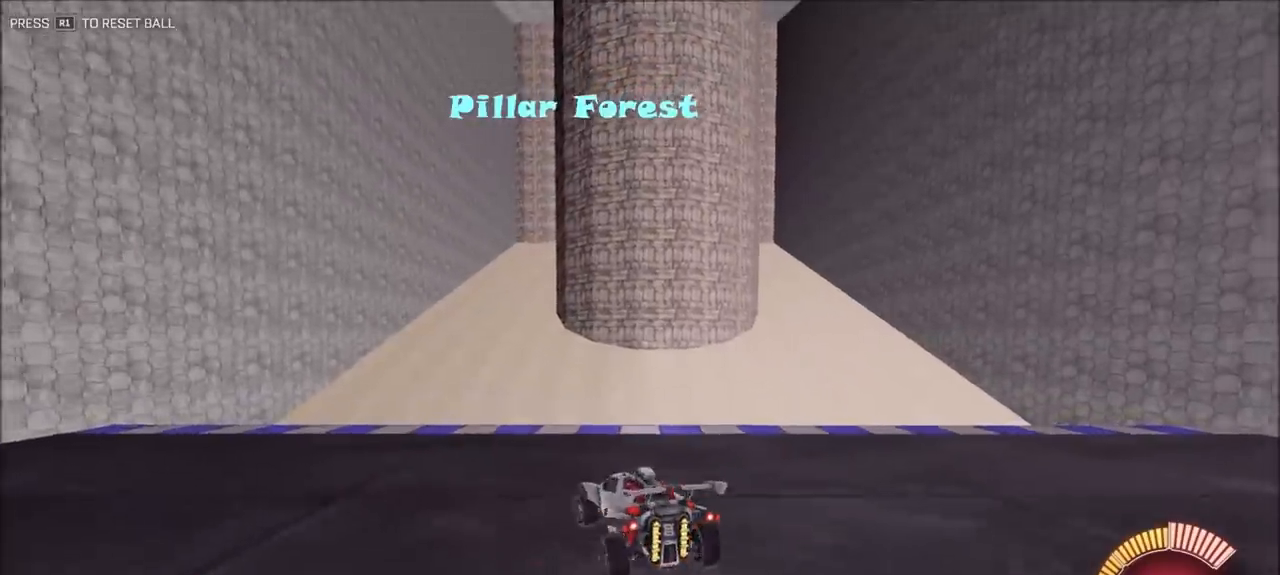
{"dt_ms": 500, "buttons": ["CIRCLE"], "left_stick": "down", "right_stick": "center", "events": [[33, "CIRCLE", "down"], [33, "CROSS", "down"], [33, "left_stick", "down"], [100, "left_stick", "down-right"], [200, "CIRCLE", "up"], [200, "CROSS", "up"], [233, "left_stick", "center"], [267, "CROSS", "down"], [333, "left_stick", "down"], [433, "CROSS", "up"], [500, "CIRCLE", "down"]]}
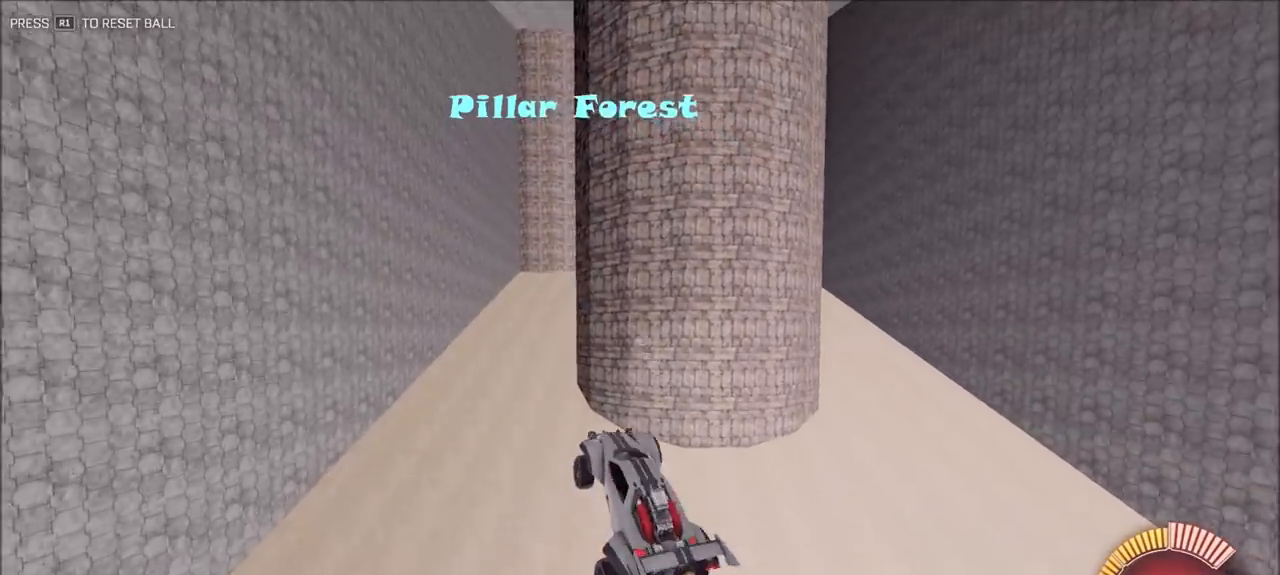
{"dt_ms": 500, "buttons": ["L1"], "left_stick": "up-left", "right_stick": "center", "events": [[67, "L1", "down"], [100, "left_stick", "up-left"], [200, "CIRCLE", "up"]]}
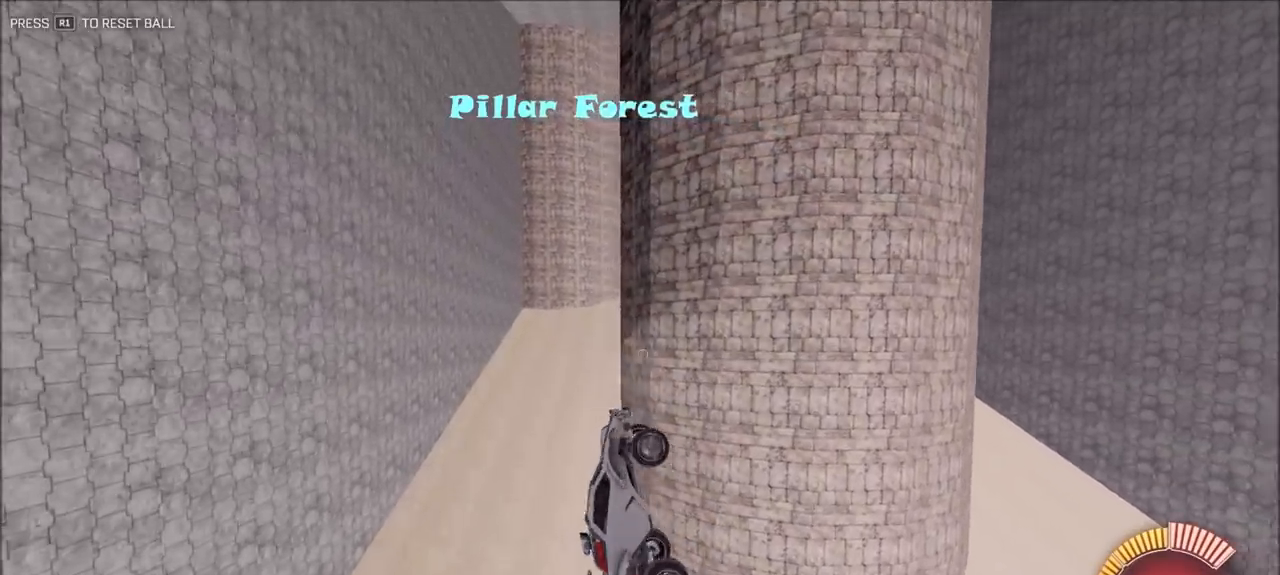
{"dt_ms": 500, "buttons": ["CIRCLE"], "left_stick": "down-left", "right_stick": "center", "events": [[67, "CIRCLE", "down"], [200, "left_stick", "left"], [300, "left_stick", "down-left"], [367, "L1", "up"]]}
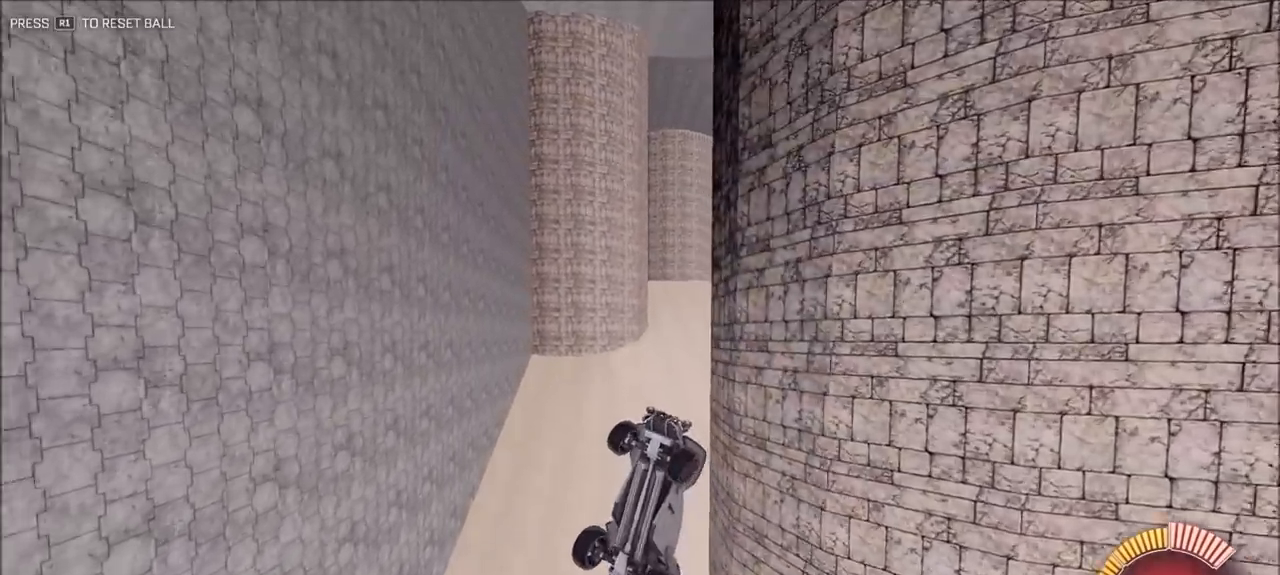
{"dt_ms": 500, "buttons": ["CIRCLE", "L1"], "left_stick": "up-left", "right_stick": "center", "events": [[67, "L1", "down"], [233, "CIRCLE", "up"], [233, "left_stick", "up-left"], [333, "CIRCLE", "down"]]}
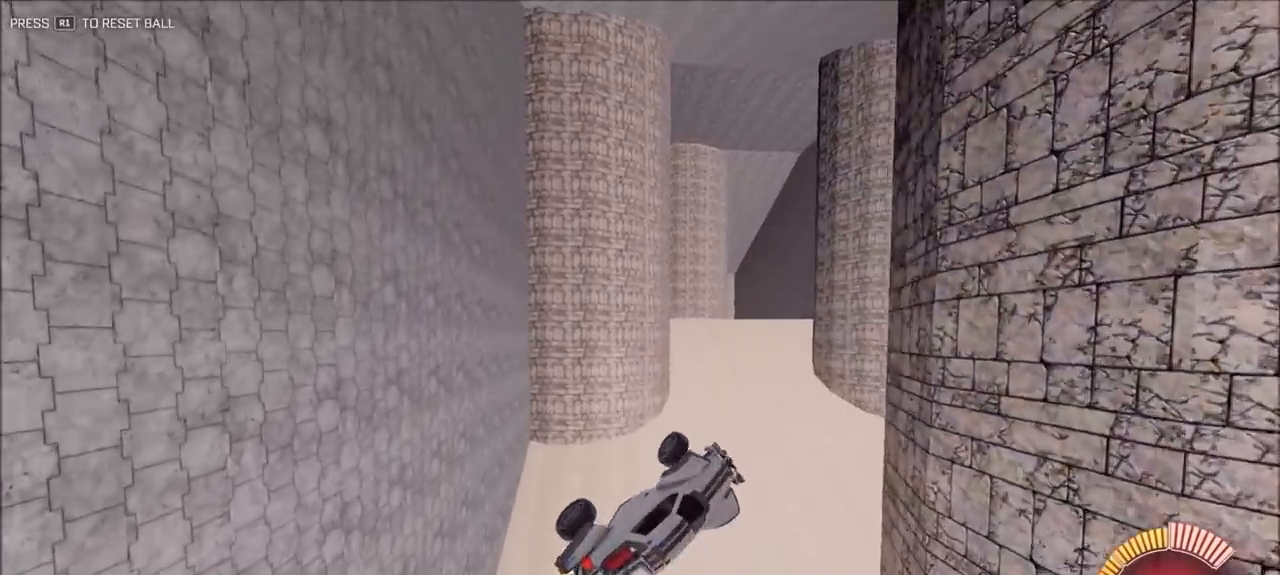
{"dt_ms": 500, "buttons": ["CIRCLE", "L1"], "left_stick": "left", "right_stick": "center", "events": [[67, "L1", "up"], [200, "left_stick", "down-left"], [367, "L1", "down"], [433, "left_stick", "left"]]}
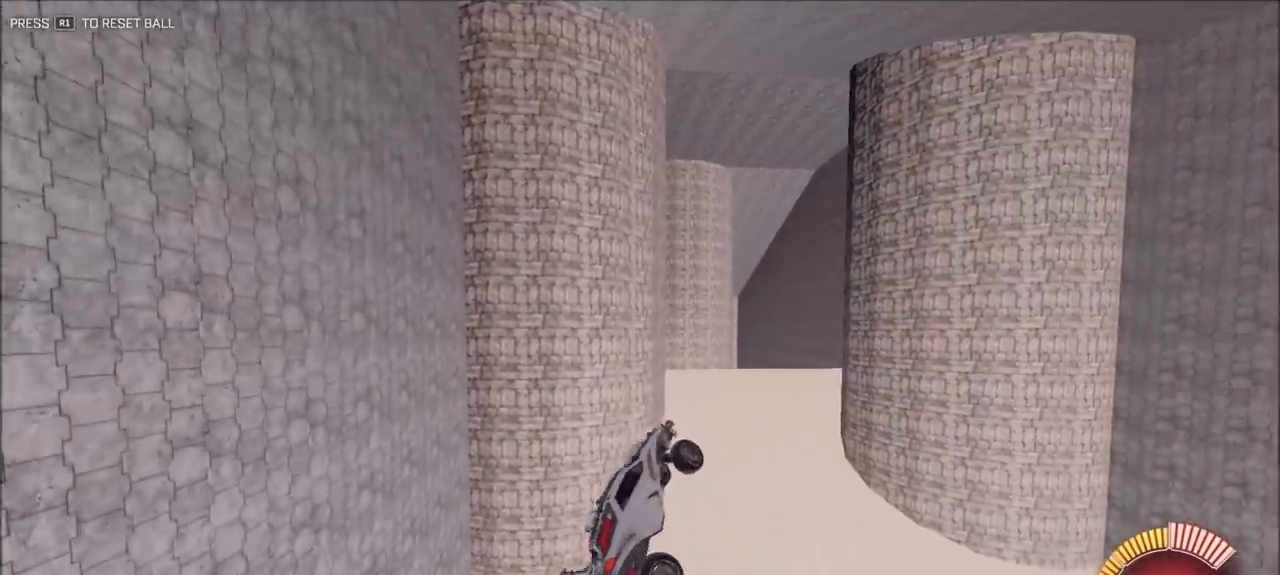
{"dt_ms": 500, "buttons": [], "left_stick": "left", "right_stick": "center", "events": [[200, "CIRCLE", "up"], [200, "L1", "up"], [300, "CIRCLE", "down"], [467, "CIRCLE", "up"]]}
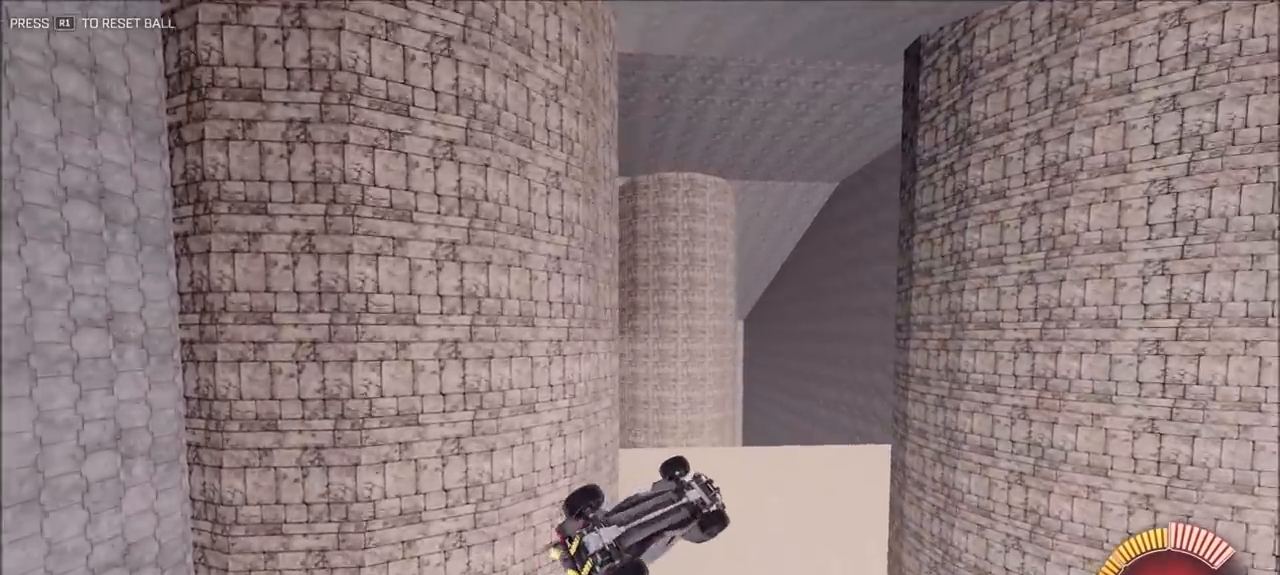
{"dt_ms": 500, "buttons": ["L1"], "left_stick": "left", "right_stick": "center", "events": [[33, "L1", "down"], [100, "CIRCLE", "down"], [133, "L1", "up"], [300, "CIRCLE", "up"], [300, "L1", "down"], [400, "L1", "up"], [467, "L1", "down"]]}
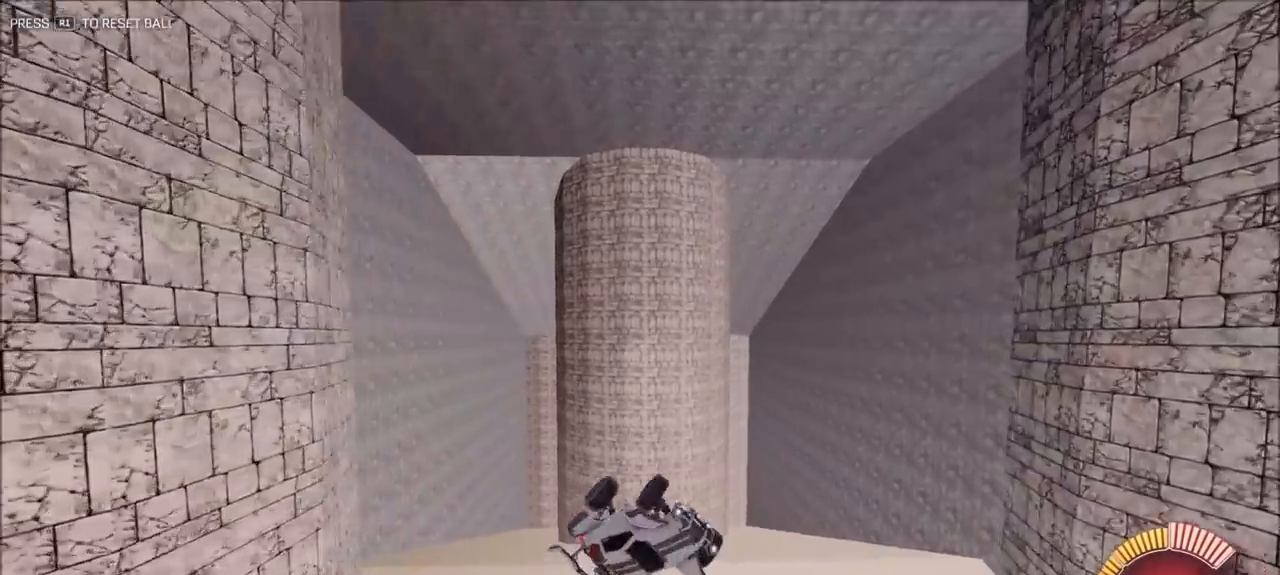
{"dt_ms": 500, "buttons": ["CIRCLE", "L1"], "left_stick": "up-left", "right_stick": "center", "events": [[33, "left_stick", "down-left"], [67, "L1", "up"], [233, "L1", "down"], [317, "left_stick", "up-left"], [467, "CIRCLE", "down"]]}
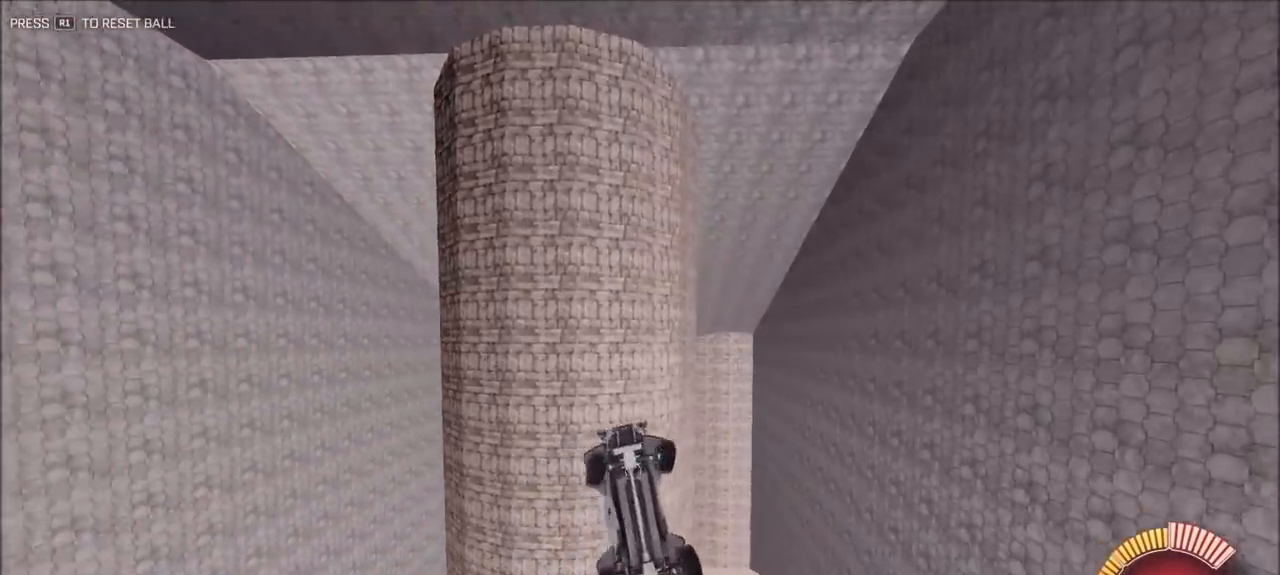
{"dt_ms": 500, "buttons": ["CIRCLE", "L1"], "left_stick": "up-left", "right_stick": "center", "events": [[167, "L1", "up"], [267, "L1", "down"]]}
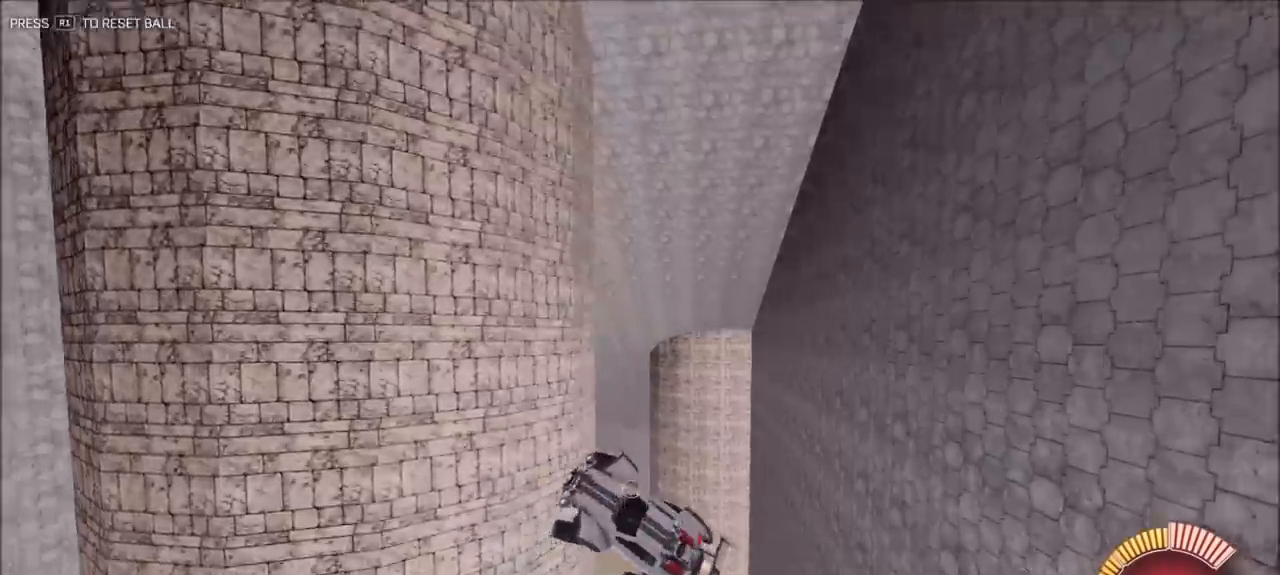
{"dt_ms": 1000, "buttons": ["CIRCLE"], "left_stick": "center", "right_stick": "center", "events": [[67, "left_stick", "left"], [100, "L1", "up"], [233, "left_stick", "center"], [333, "left_stick", "right"], [600, "left_stick", "center"], [667, "left_stick", "up-left"], [800, "left_stick", "center"]]}
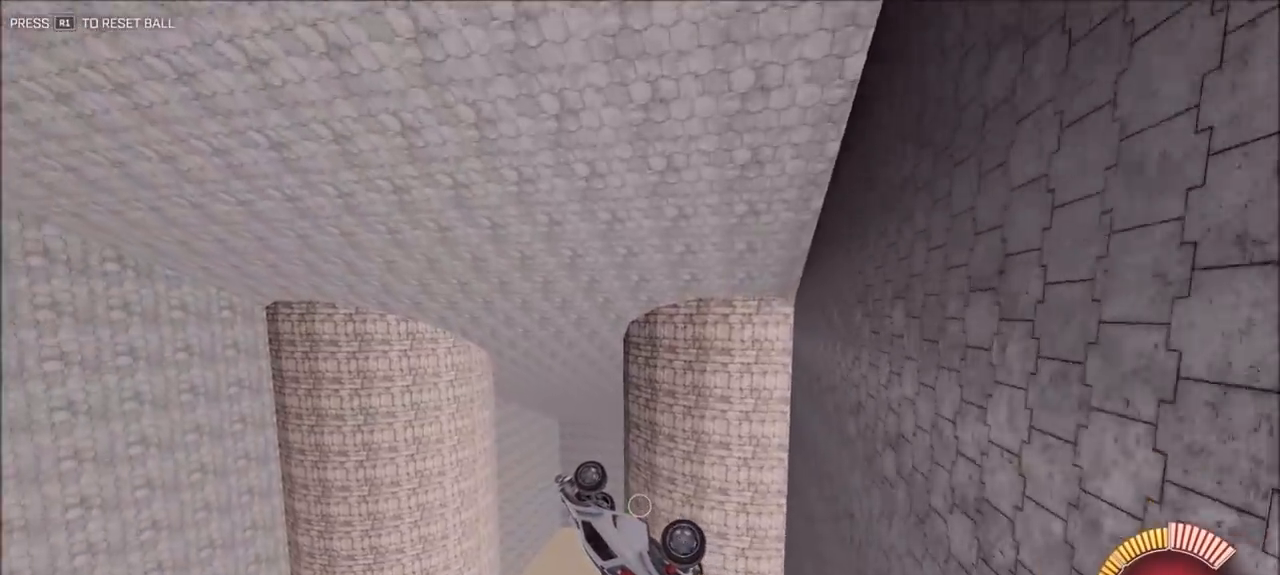
{"dt_ms": 500, "buttons": [], "left_stick": "left", "right_stick": "center", "events": [[33, "left_stick", "up-right"], [233, "CIRCLE", "up"], [267, "left_stick", "up-left"], [400, "left_stick", "left"]]}
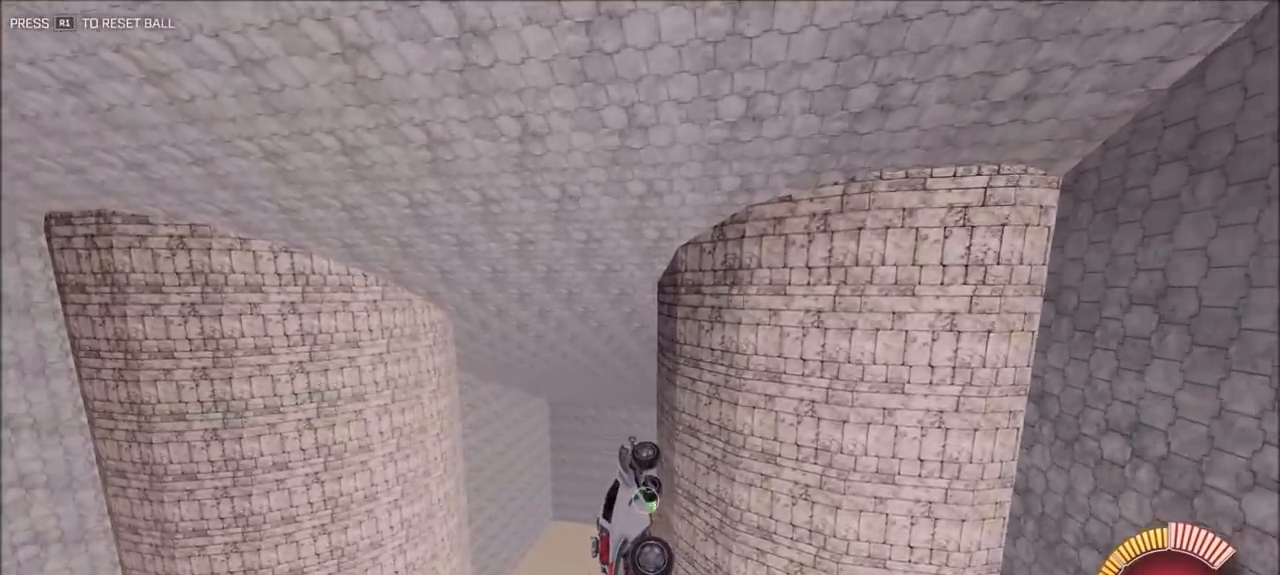
{"dt_ms": 500, "buttons": ["CIRCLE"], "left_stick": "left", "right_stick": "center", "events": [[67, "L1", "down"], [100, "CIRCLE", "down"], [300, "L1", "up"]]}
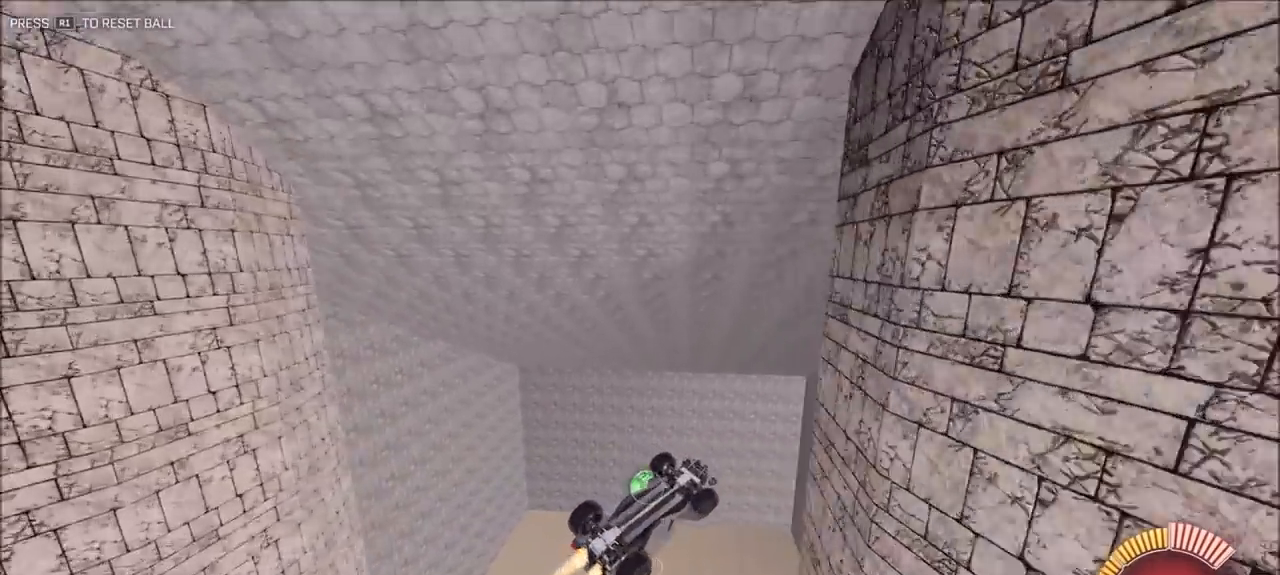
{"dt_ms": 500, "buttons": [], "left_stick": "down-left", "right_stick": "center", "events": [[33, "L1", "down"], [267, "CIRCLE", "up"], [433, "L1", "up"], [467, "left_stick", "down-left"]]}